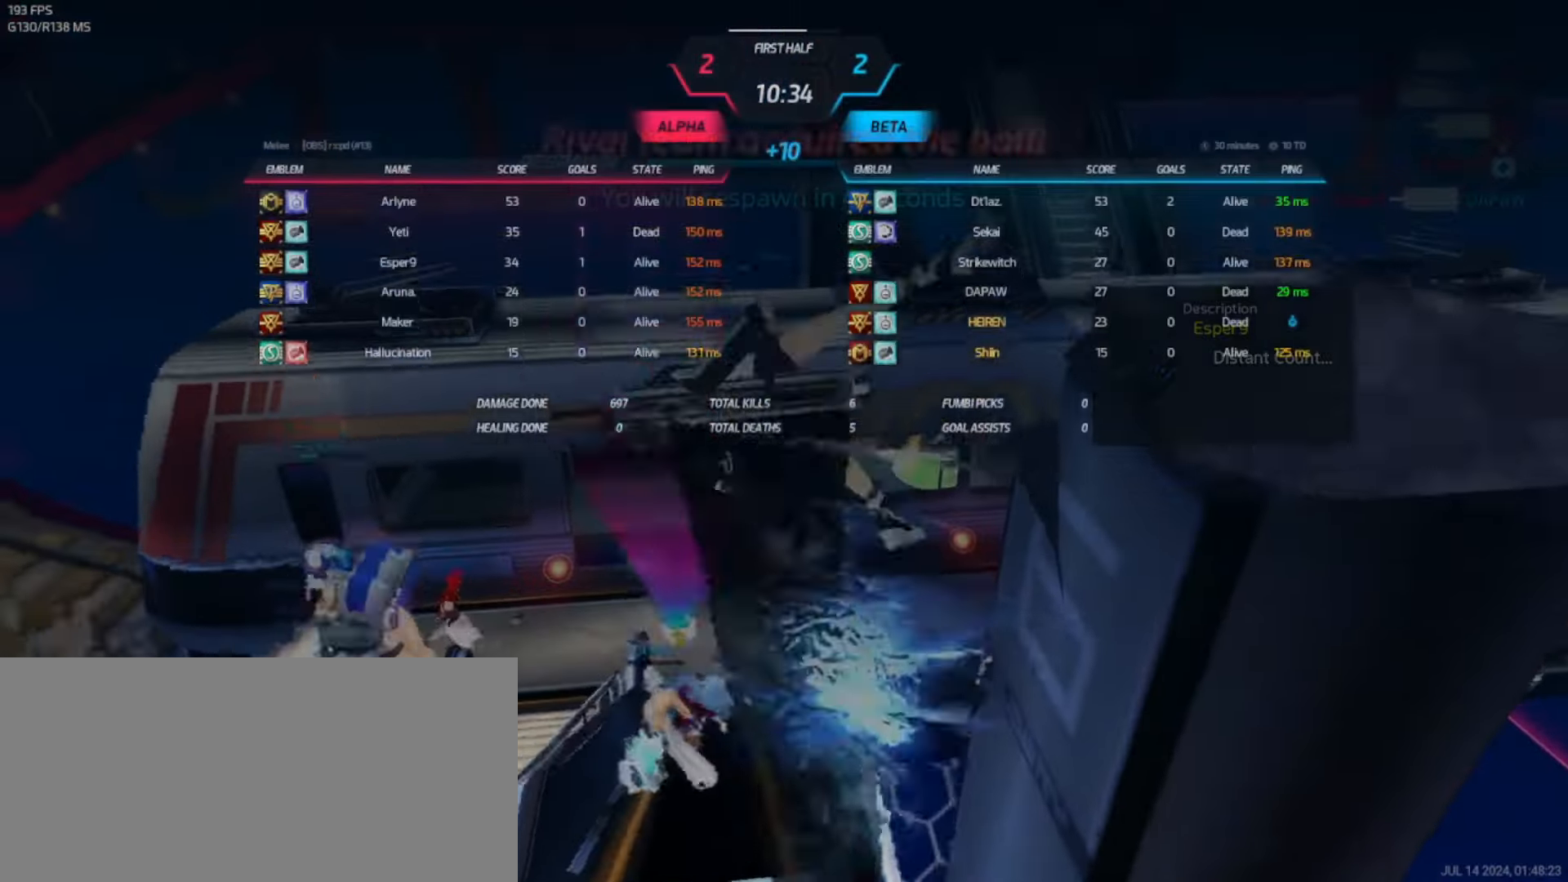
Gameplay with keyboard; each line is a JSON object with the keys held at the frame after it. "events" lists presses ("down") and releases ("up") of ".", "/", "0", "1", "2", "3", "4", "5", "6", "7", "8", "9", "a", "alt_l", "alt_r", "b", "backslash", "backspace", "c", "caps_lock", "comma", "ctrl_l", "ctrl_r", "d", "e", "equals", "escape", "f", "f1", "f10", "f11", "f12", "f2", "f3", "f4", "f5", "f6", "f7", "f8", "f9", "g", "h", "i", "j", "k", "l", "lbracket", "m", "minus", "n", "o", "p", "q", "quote", "r", "rbracket", "return", "s", "semicolon", "shift_l", "shift_r", "space", "super_l", "super_r", "t", "tab", "tilde", "u", "v", "w", "x", "y" and "z" between this image and that frame as [ms after this image, input, new state], when the widget could be followed in between. No other keys are recorded. Mouse input is not recorded.
{"keys": [], "events": [[50, "tab", "up"]]}
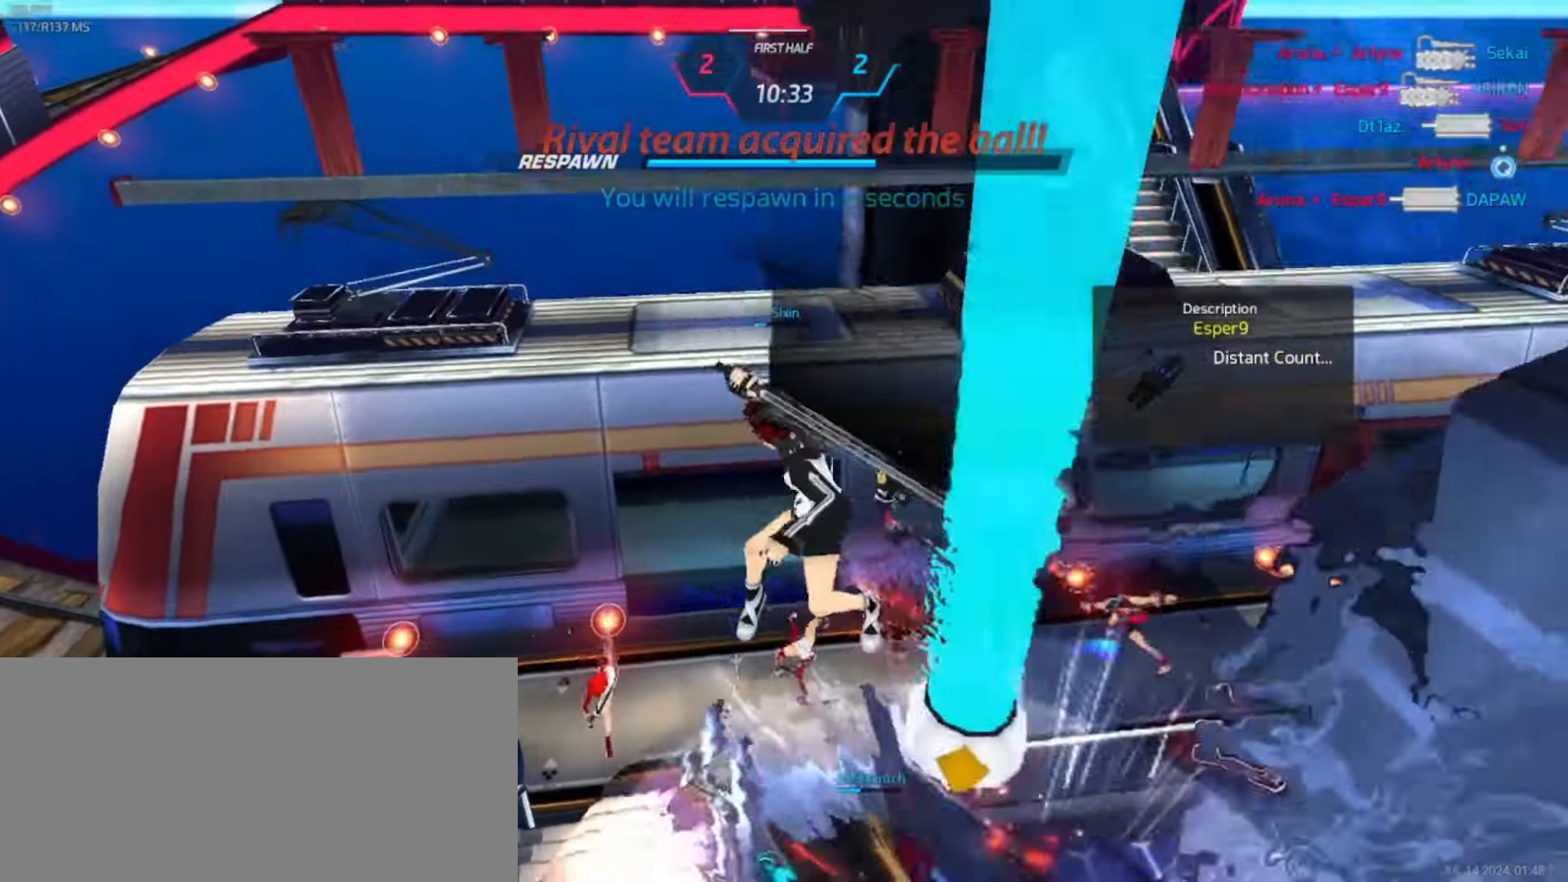
{"keys": [], "events": []}
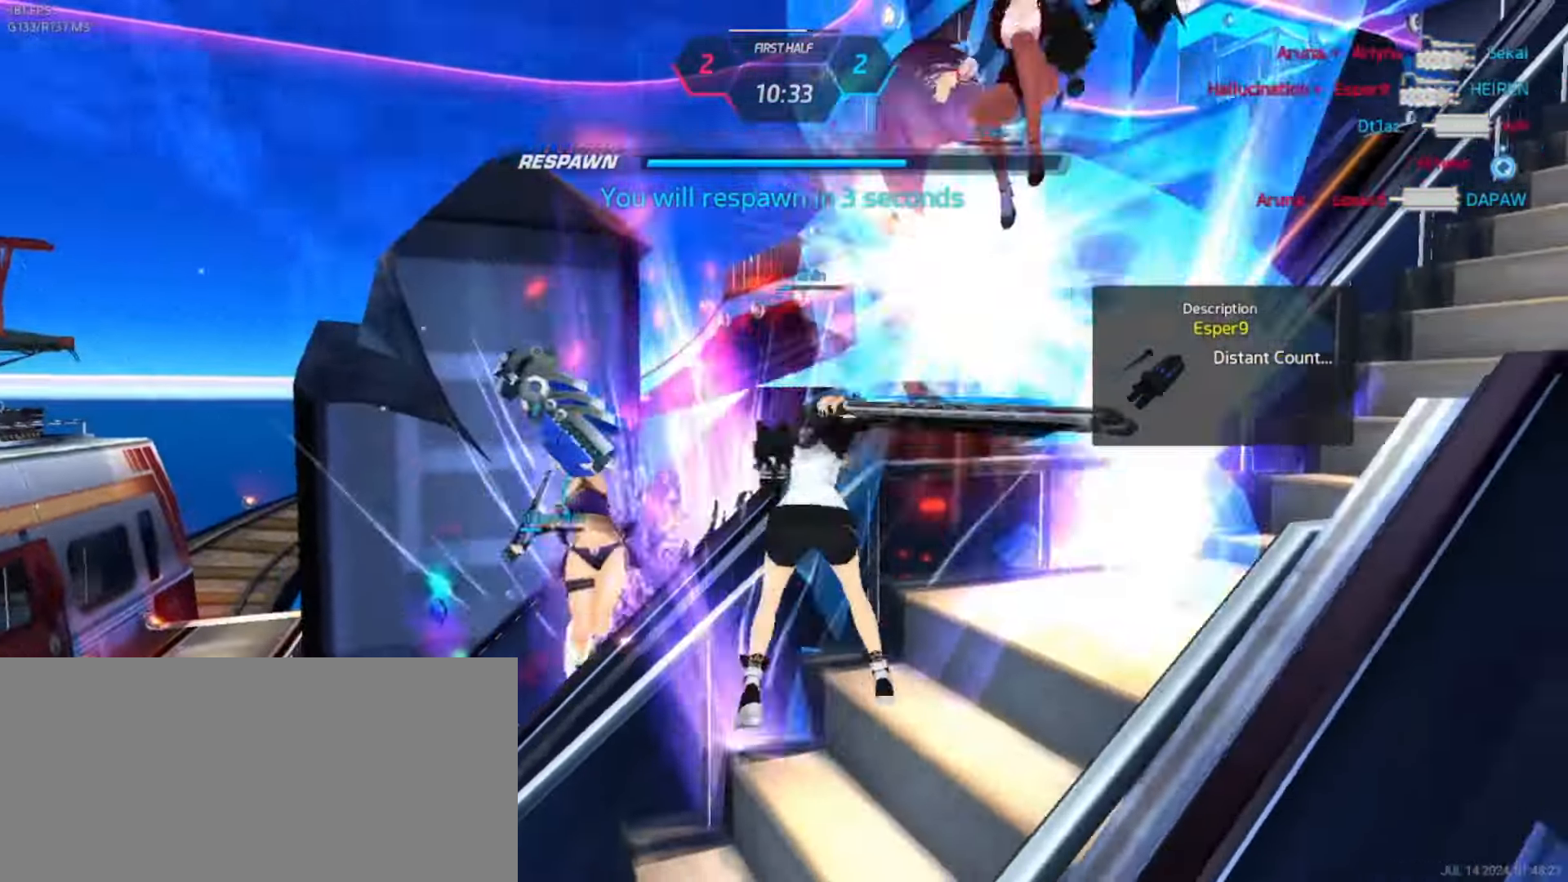
{"keys": [], "events": []}
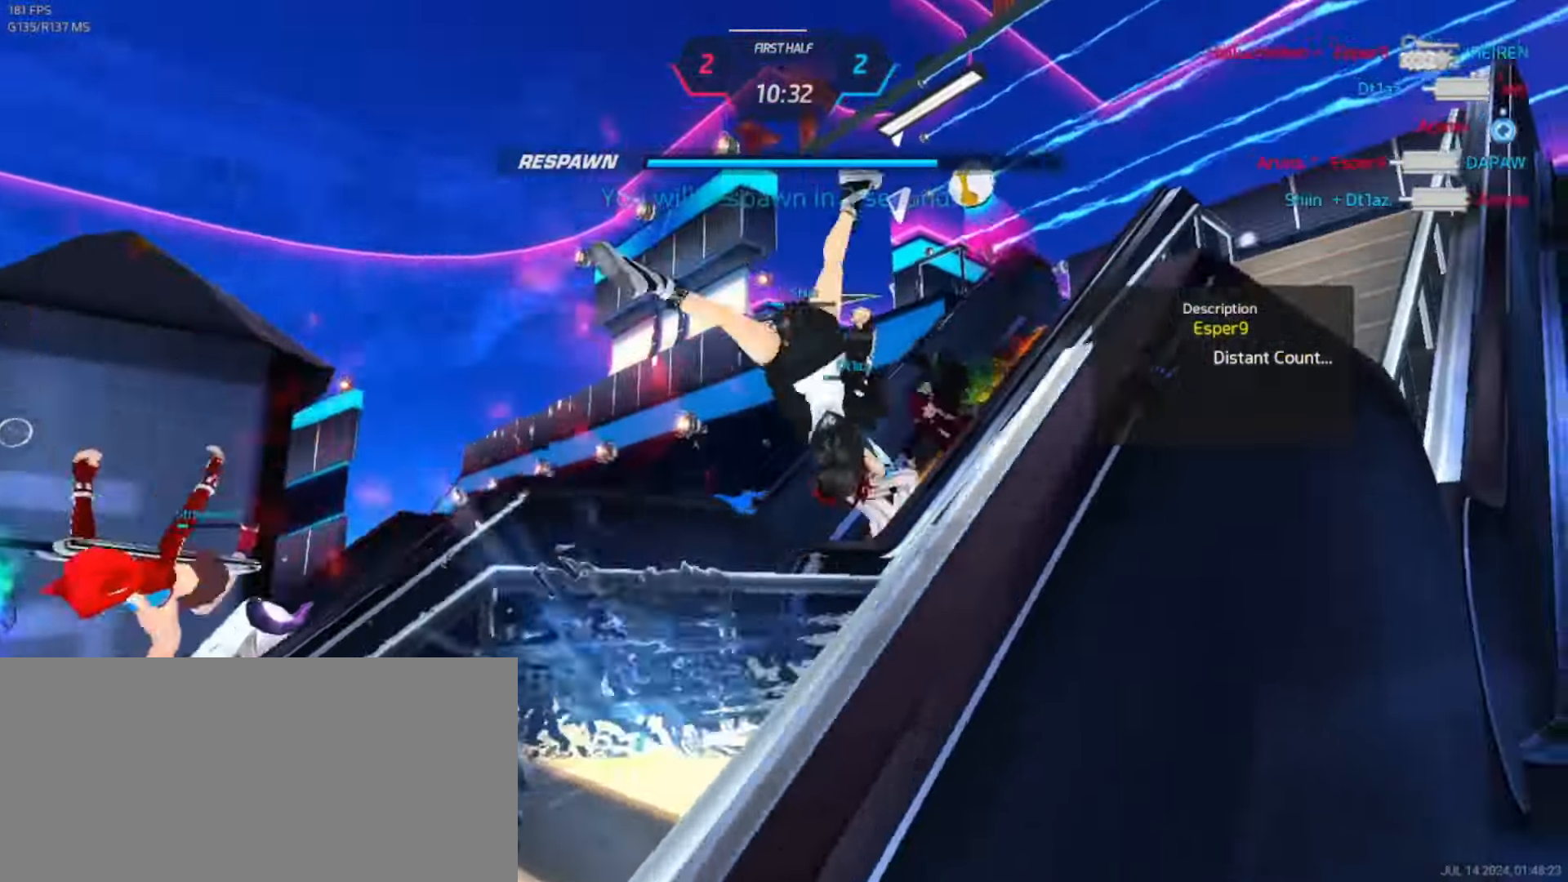
{"keys": [], "events": []}
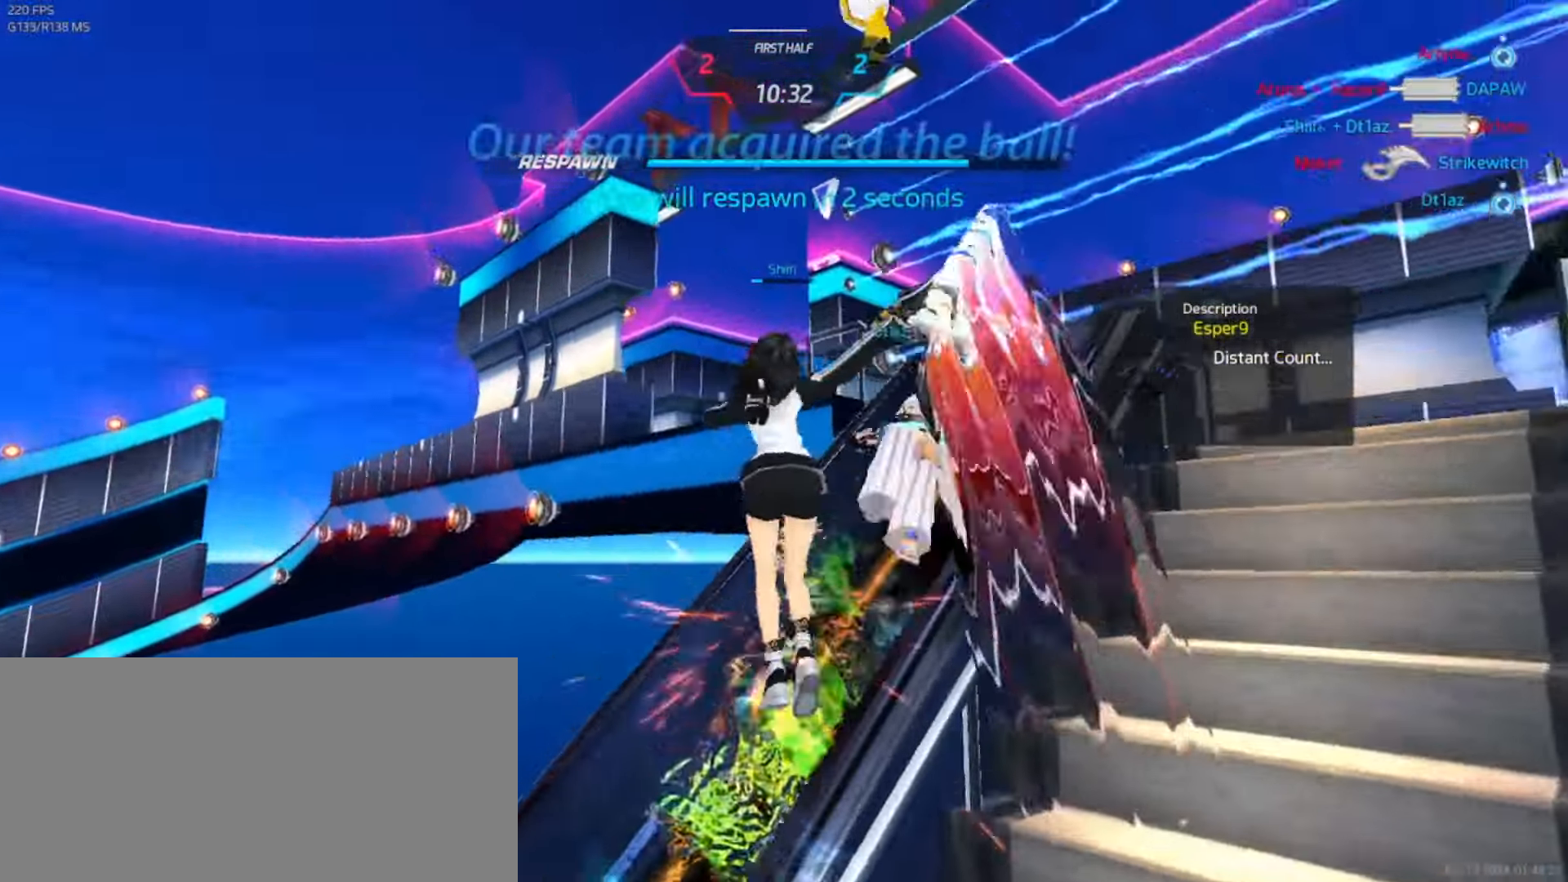
{"keys": ["d"], "events": [[400, "d", "down"]]}
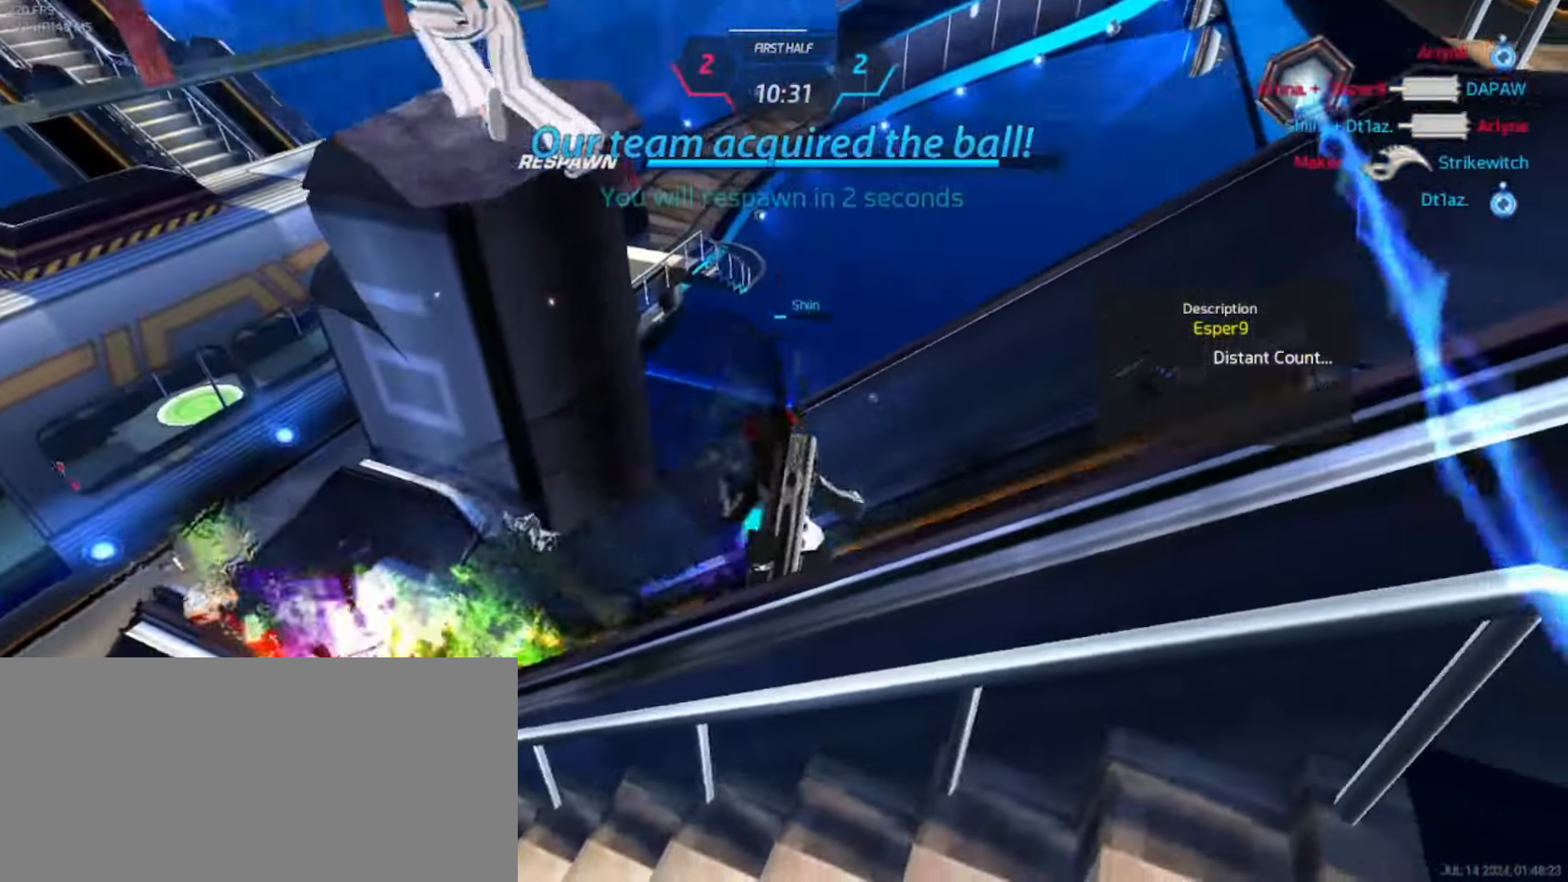
{"keys": ["d"], "events": [[117, "space", "down"], [150, "space", "up"], [267, "space", "down"], [300, "space", "up"], [467, "d", "up"], [483, "d", "down"]]}
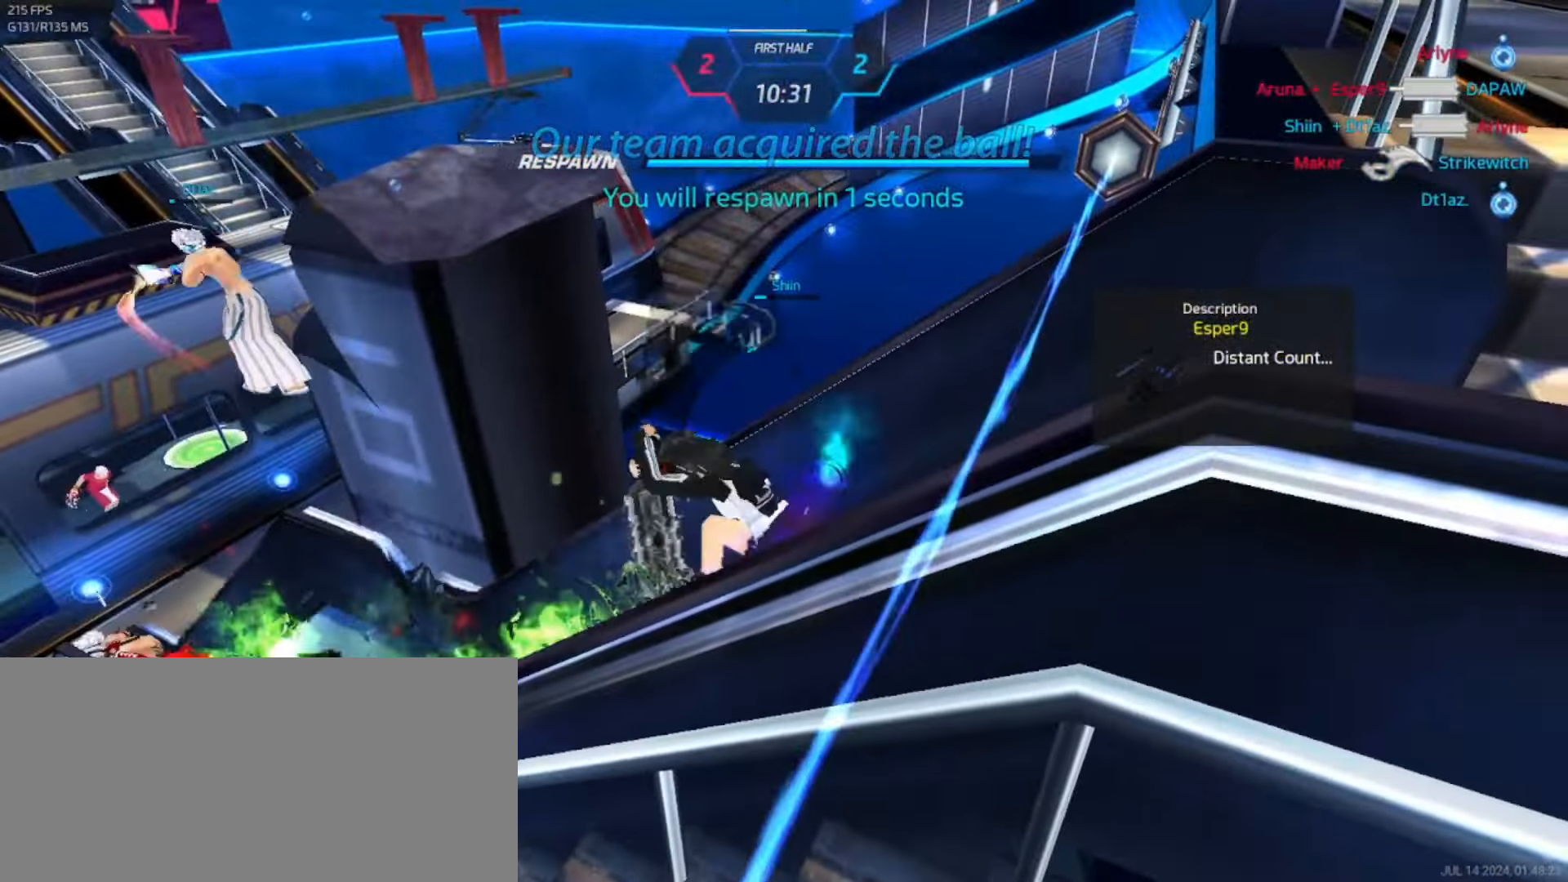
{"keys": ["a"]}
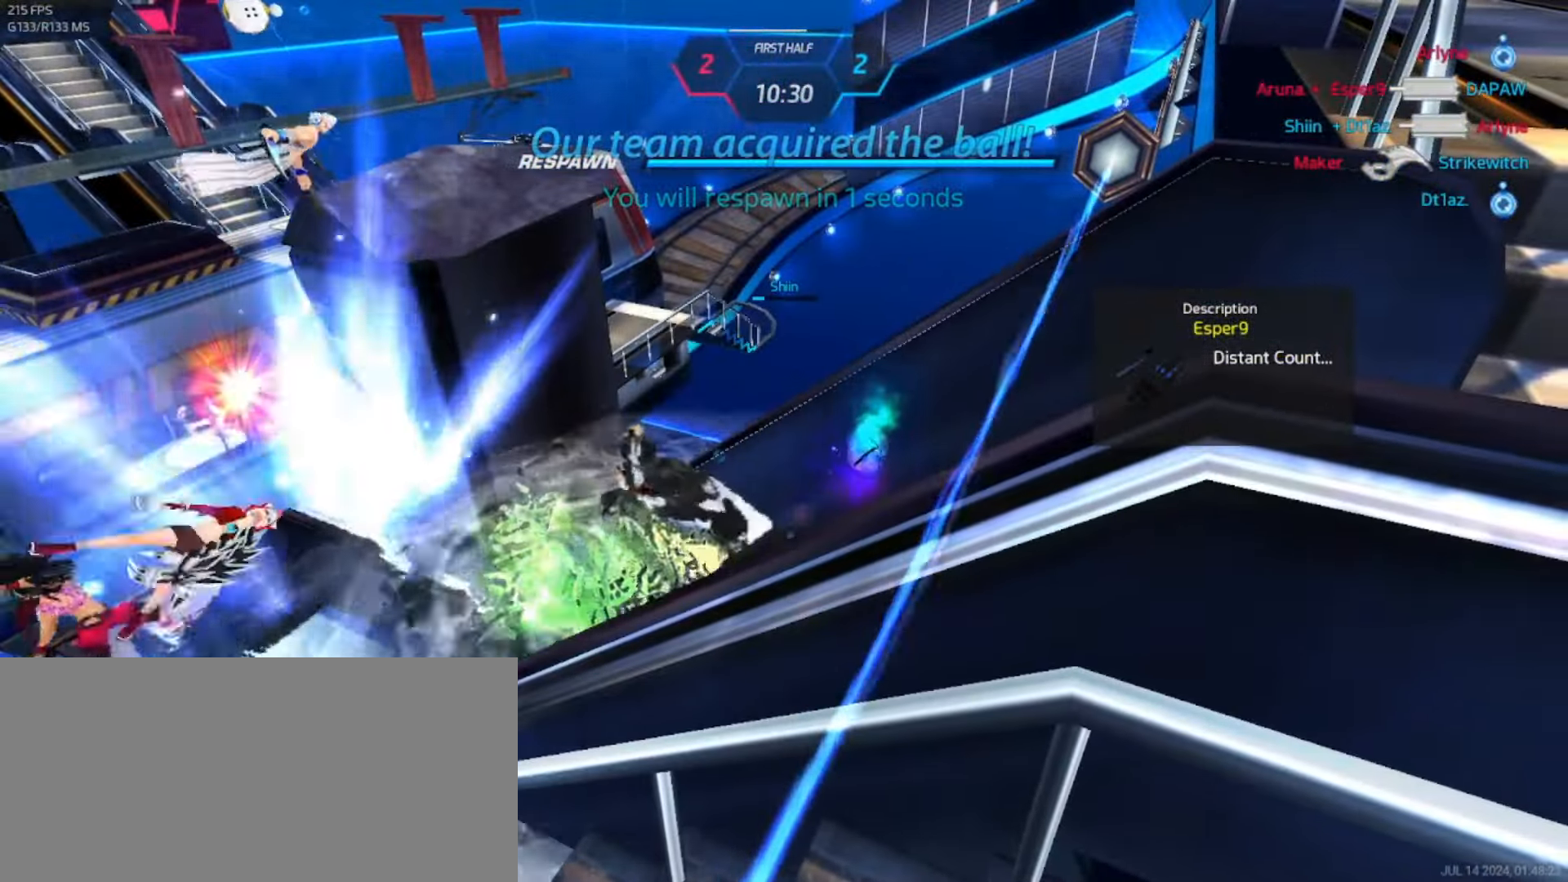
{"keys": [], "events": [[200, "space", "down"], [283, "space", "up"], [467, "a", "up"]]}
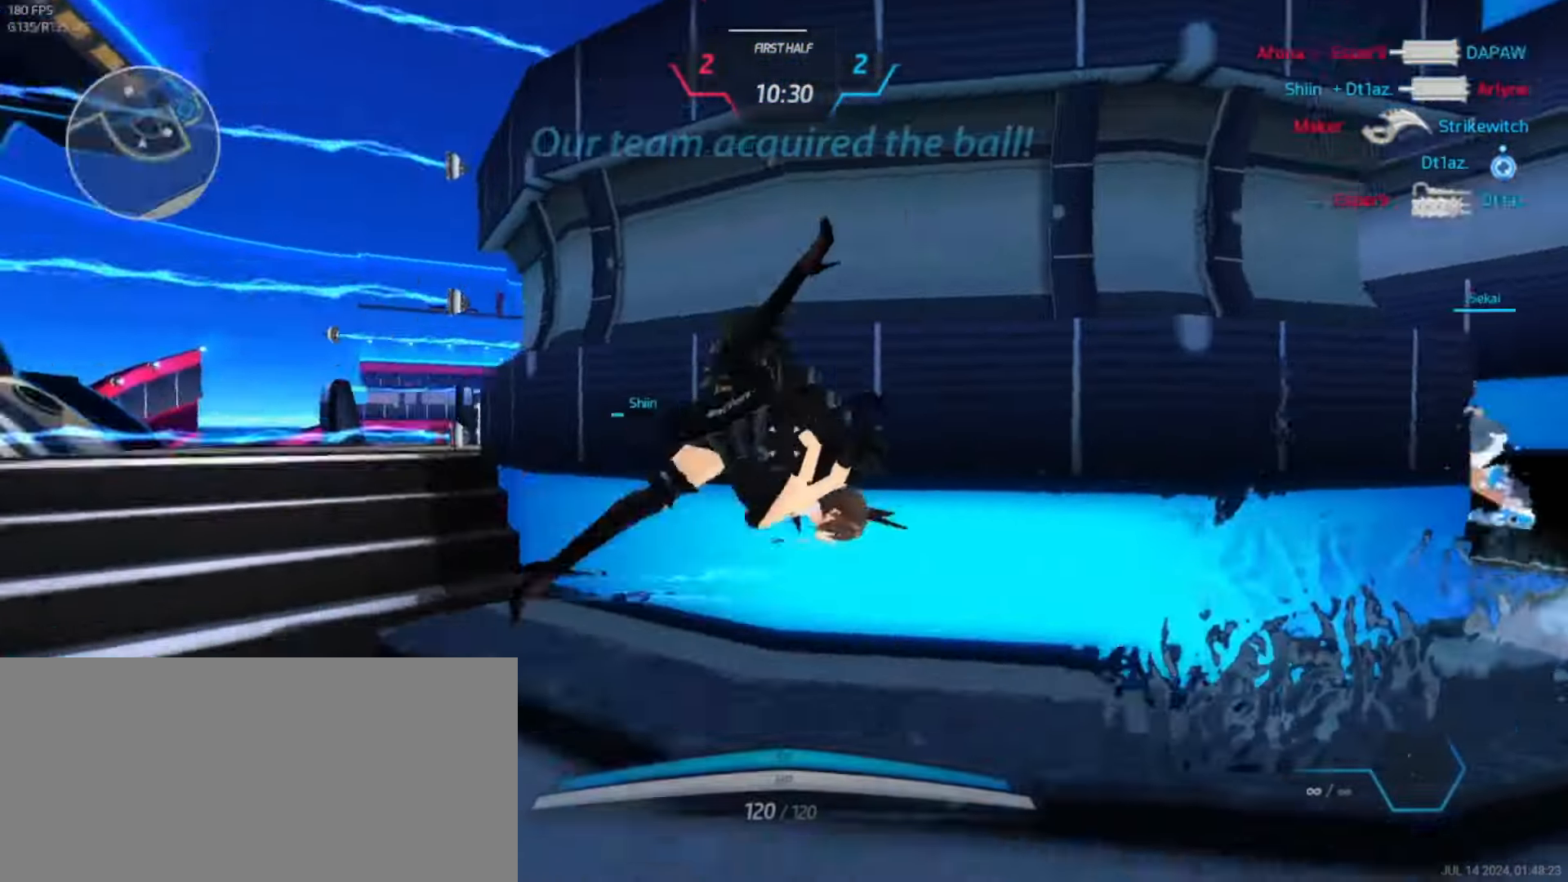
{"keys": ["w"], "events": [[67, "w", "down"], [100, "w", "up"], [150, "w", "down"], [450, "space", "down"], [450, "w", "up"], [483, "w", "down"], [500, "space", "up"]]}
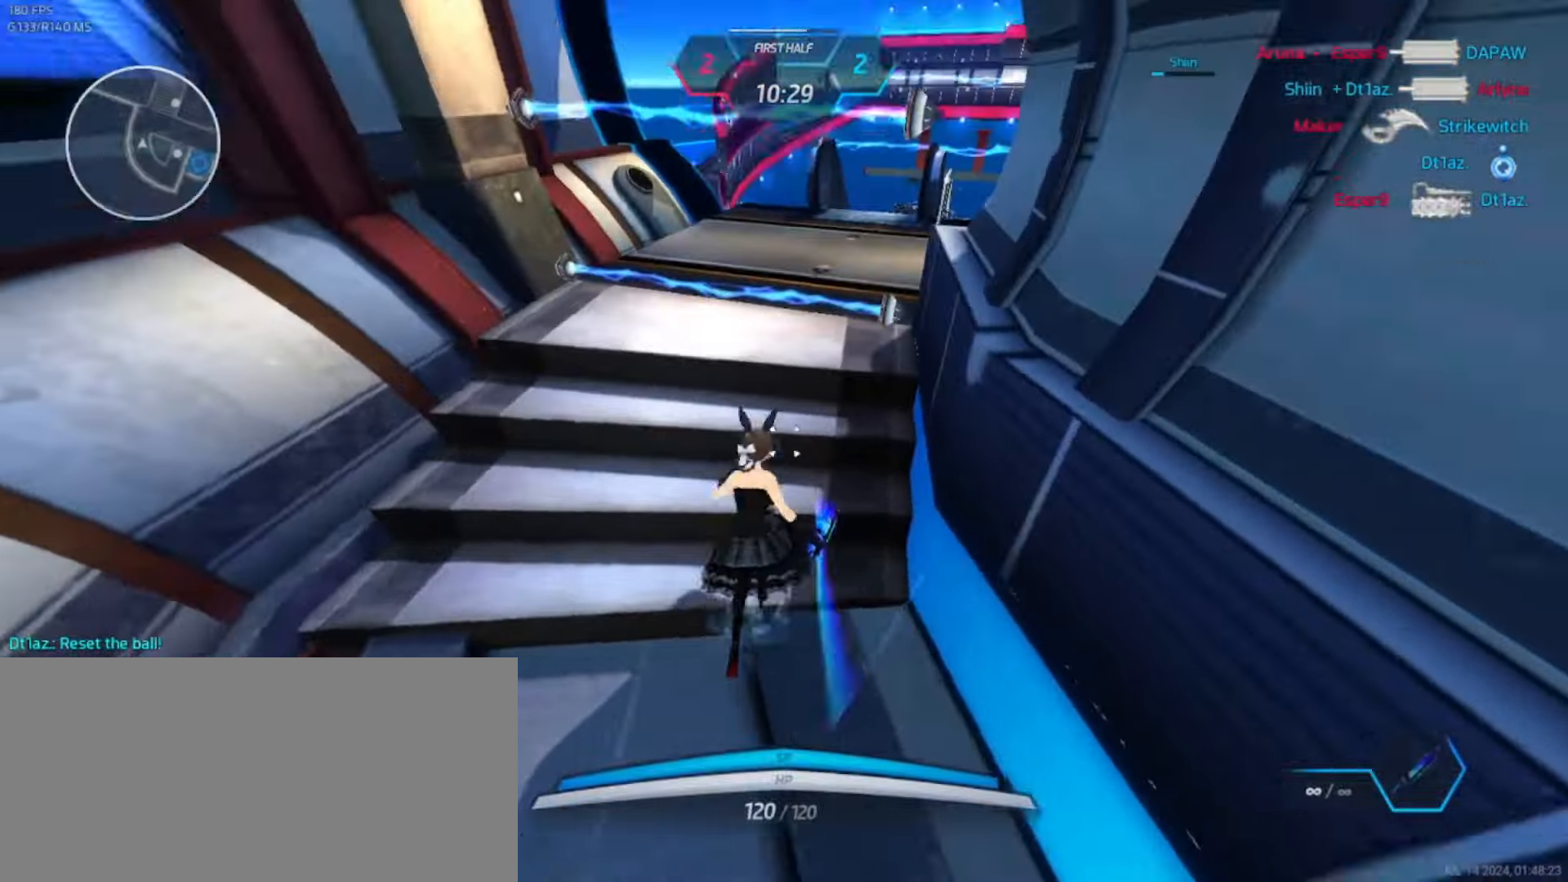
{"keys": ["w"], "events": [[167, "w", "up"], [233, "w", "down"], [283, "w", "up"], [317, "w", "down"]]}
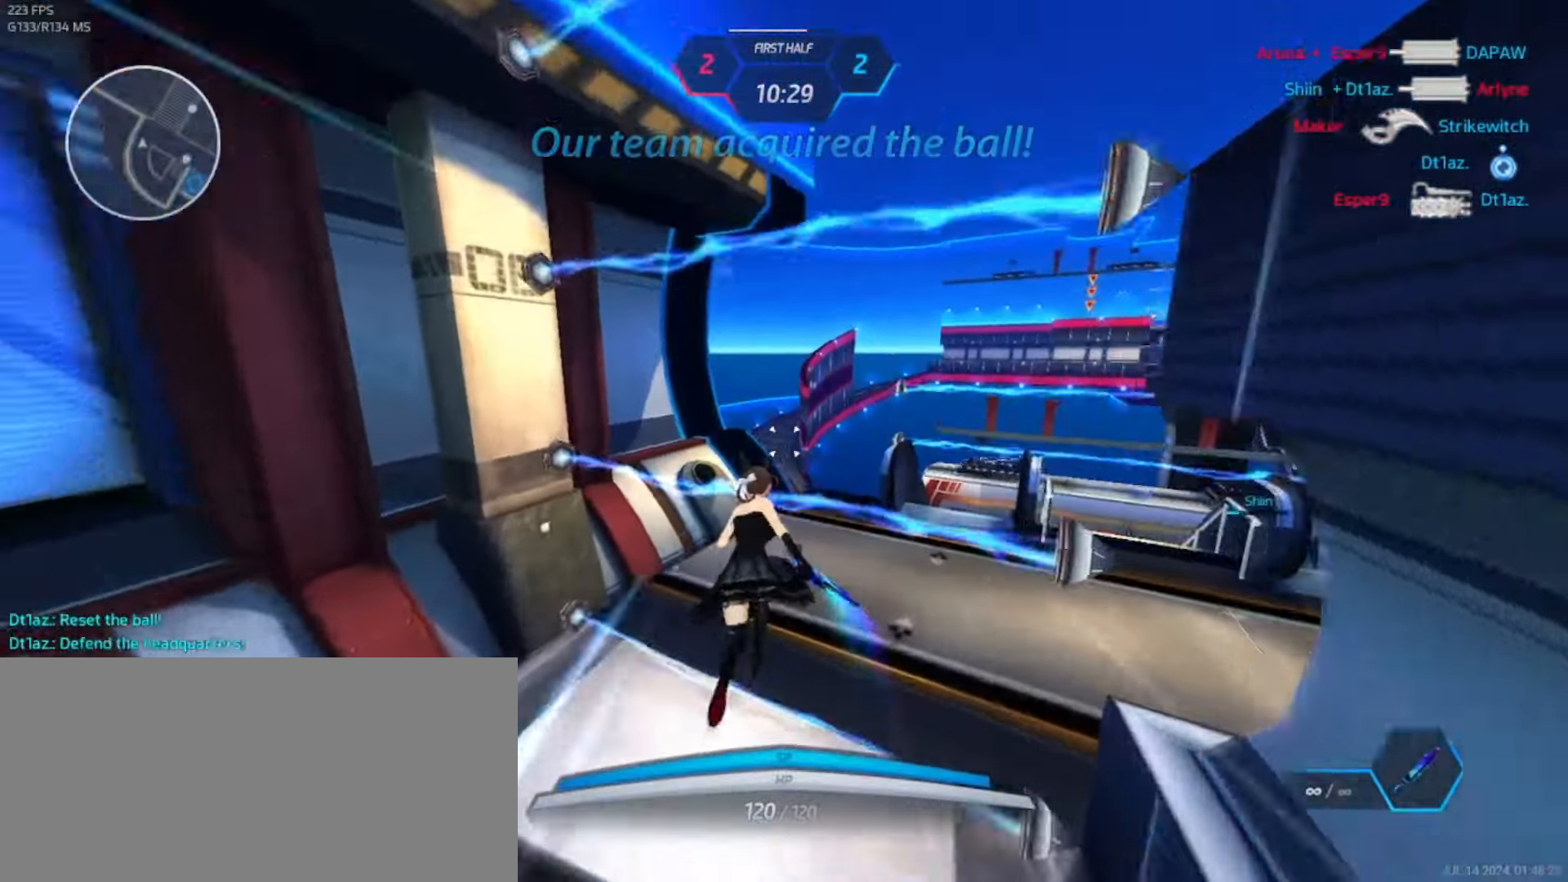
{"keys": ["w"], "events": [[217, "a", "down"], [250, "space", "down"], [300, "space", "up"], [417, "a", "up"]]}
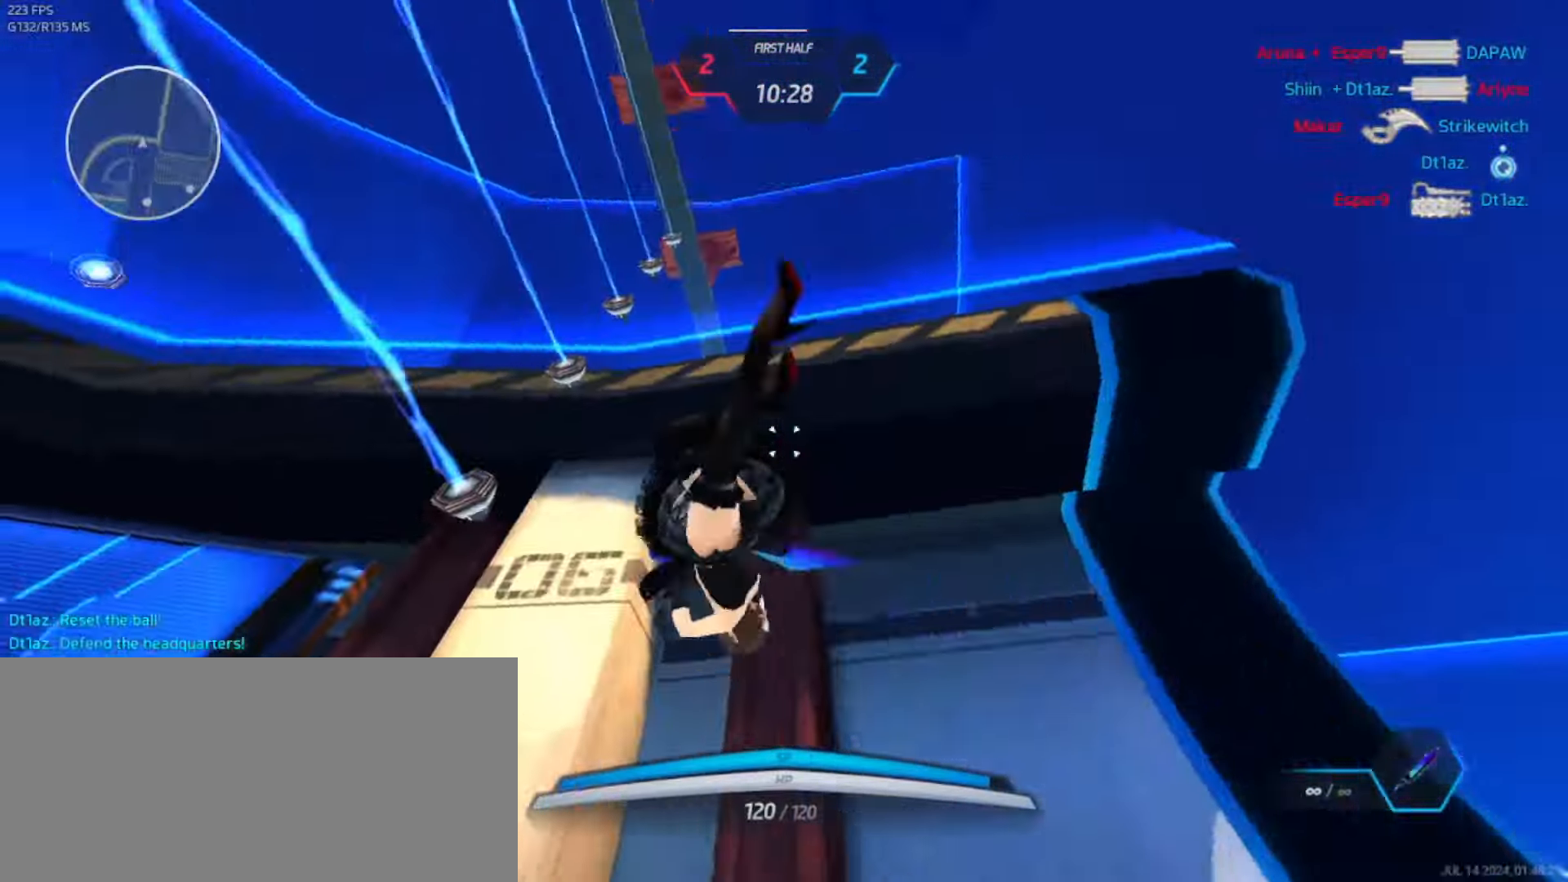
{"keys": ["w"], "events": [[50, "space", "down"], [150, "space", "up"]]}
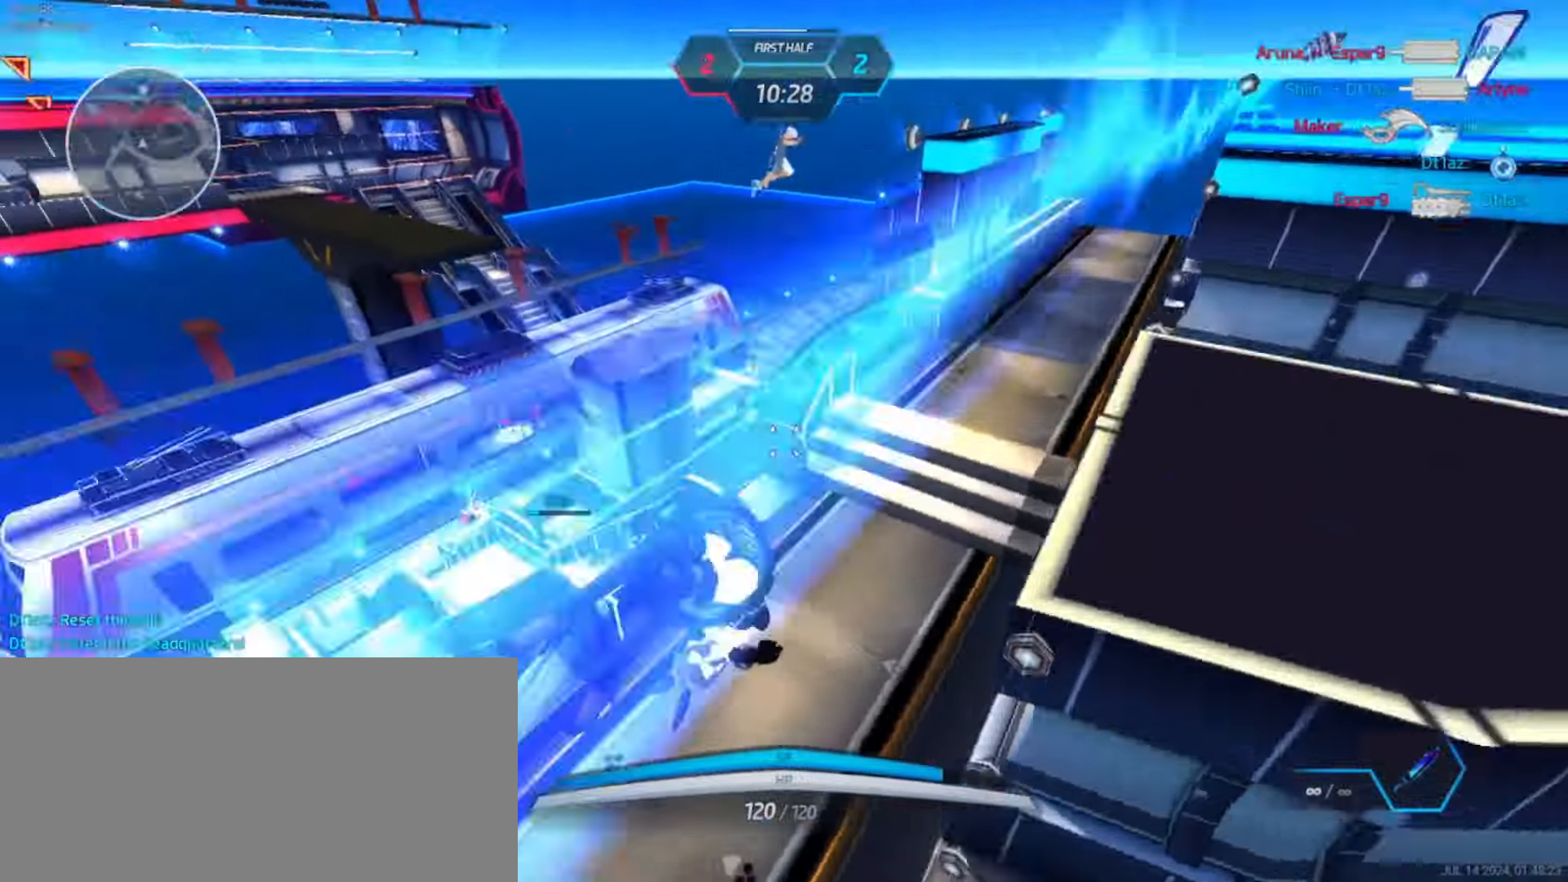
{"keys": ["d", "w"], "events": [[84, "d", "down"]]}
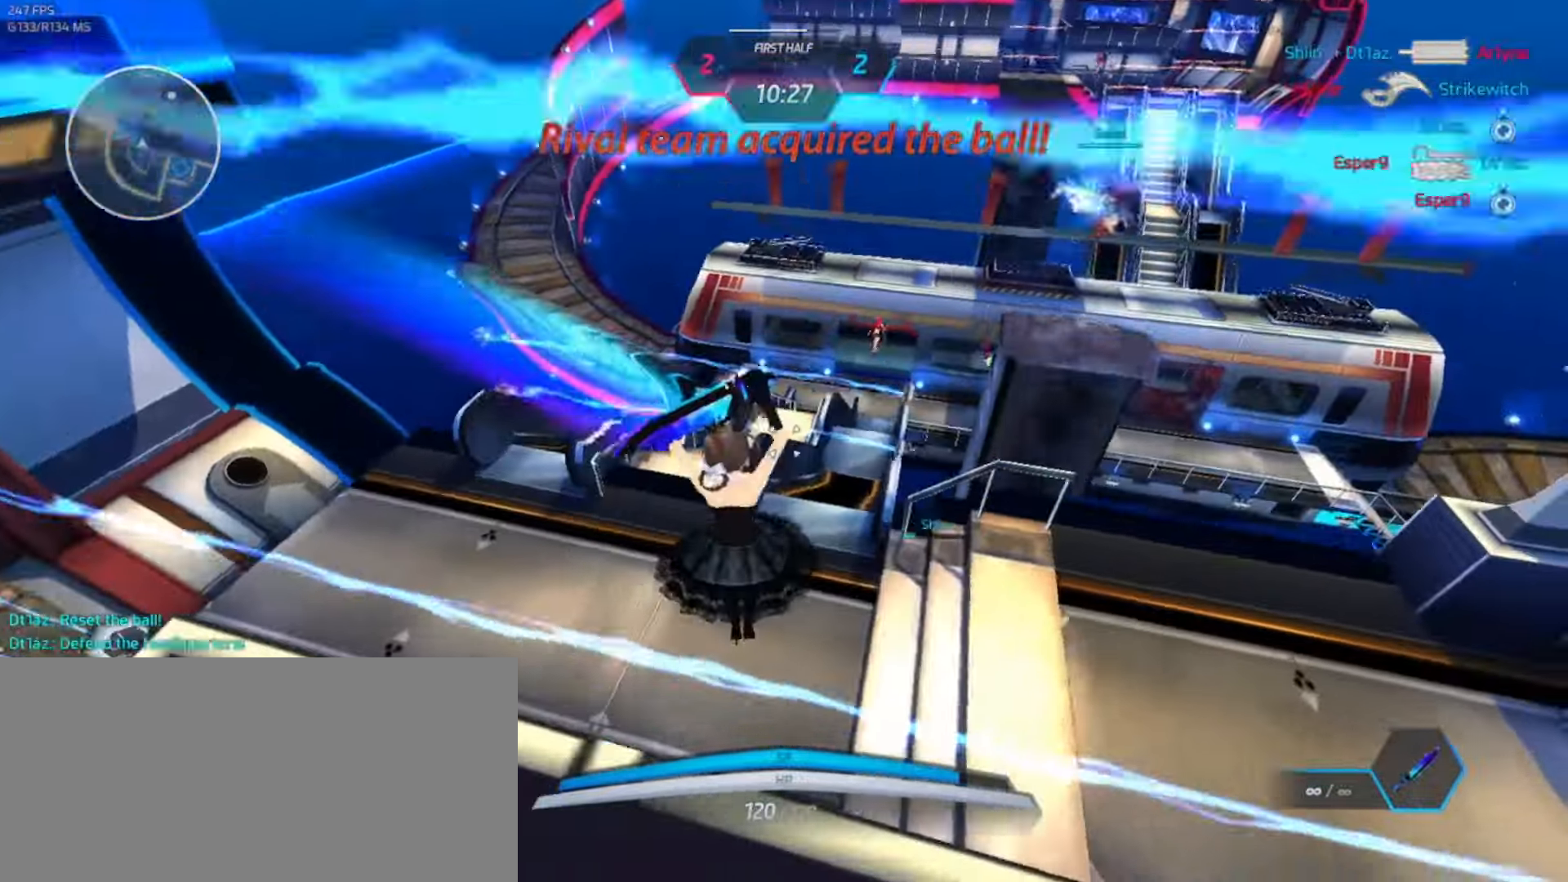
{"keys": ["w"], "events": [[334, "d", "up"]]}
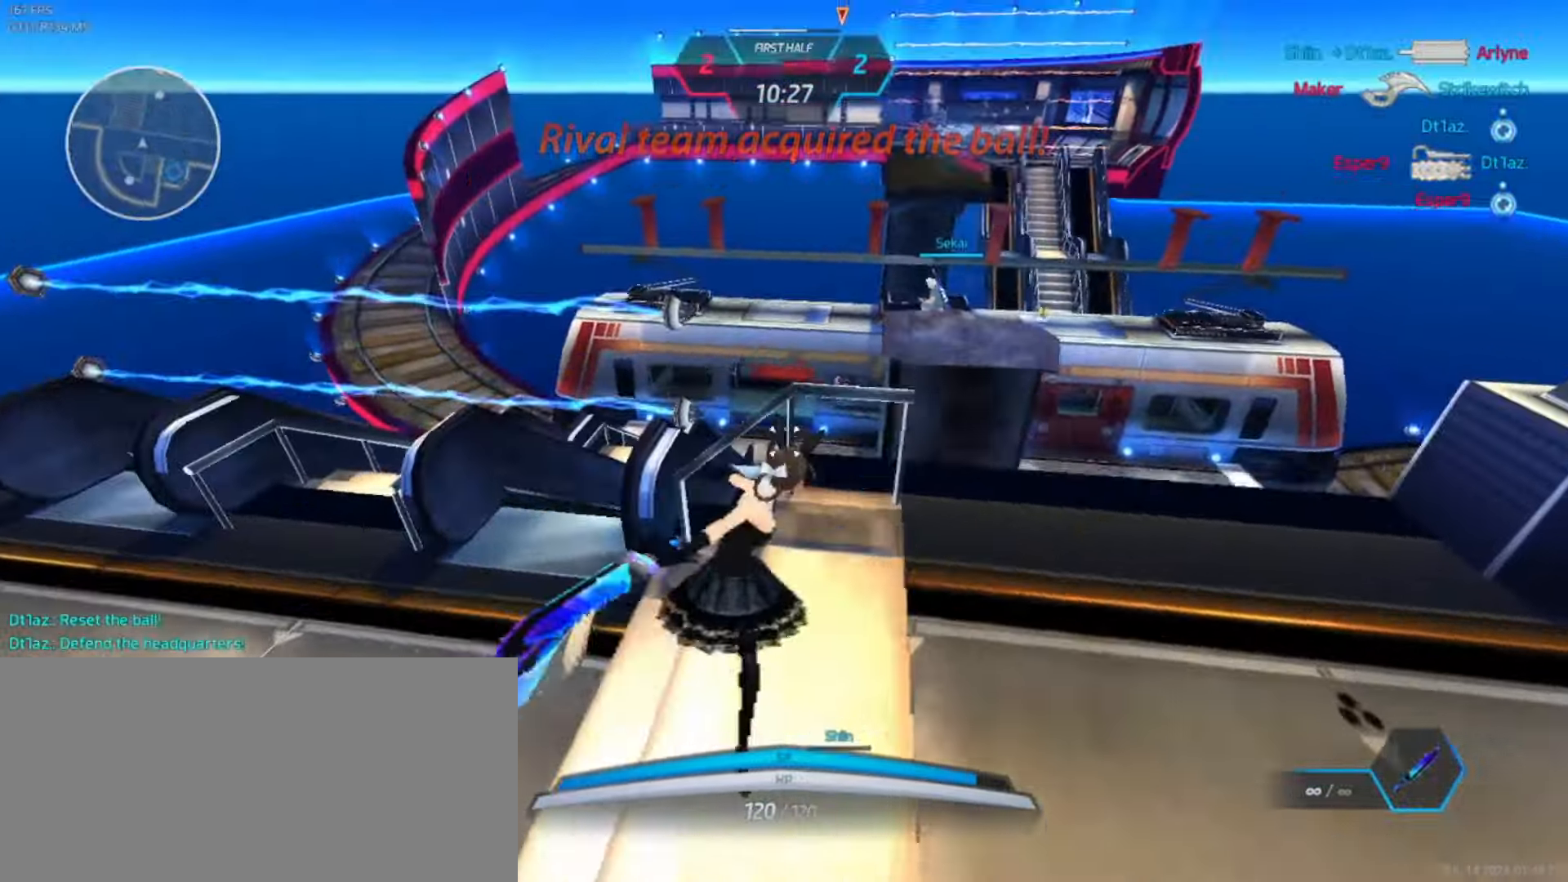
{"keys": ["a"], "events": [[100, "a", "down"], [117, "space", "down"], [150, "w", "up"], [200, "space", "up"], [300, "s", "down"], [484, "s", "up"]]}
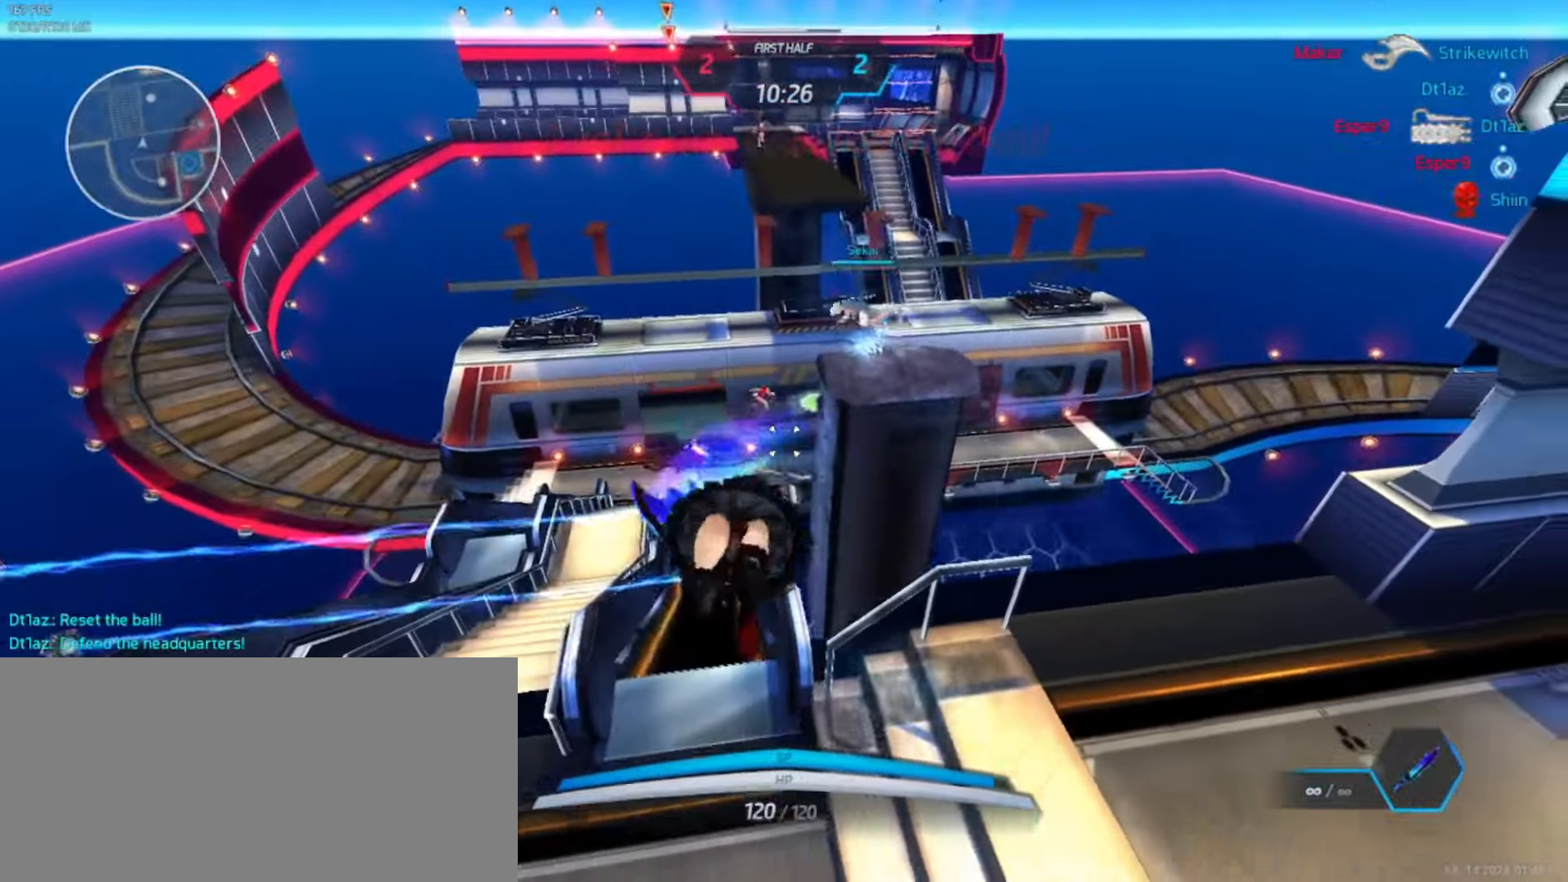
{"keys": [], "events": [[100, "w", "down"], [134, "a", "up"], [134, "w", "up"], [184, "w", "down"], [417, "w", "up"]]}
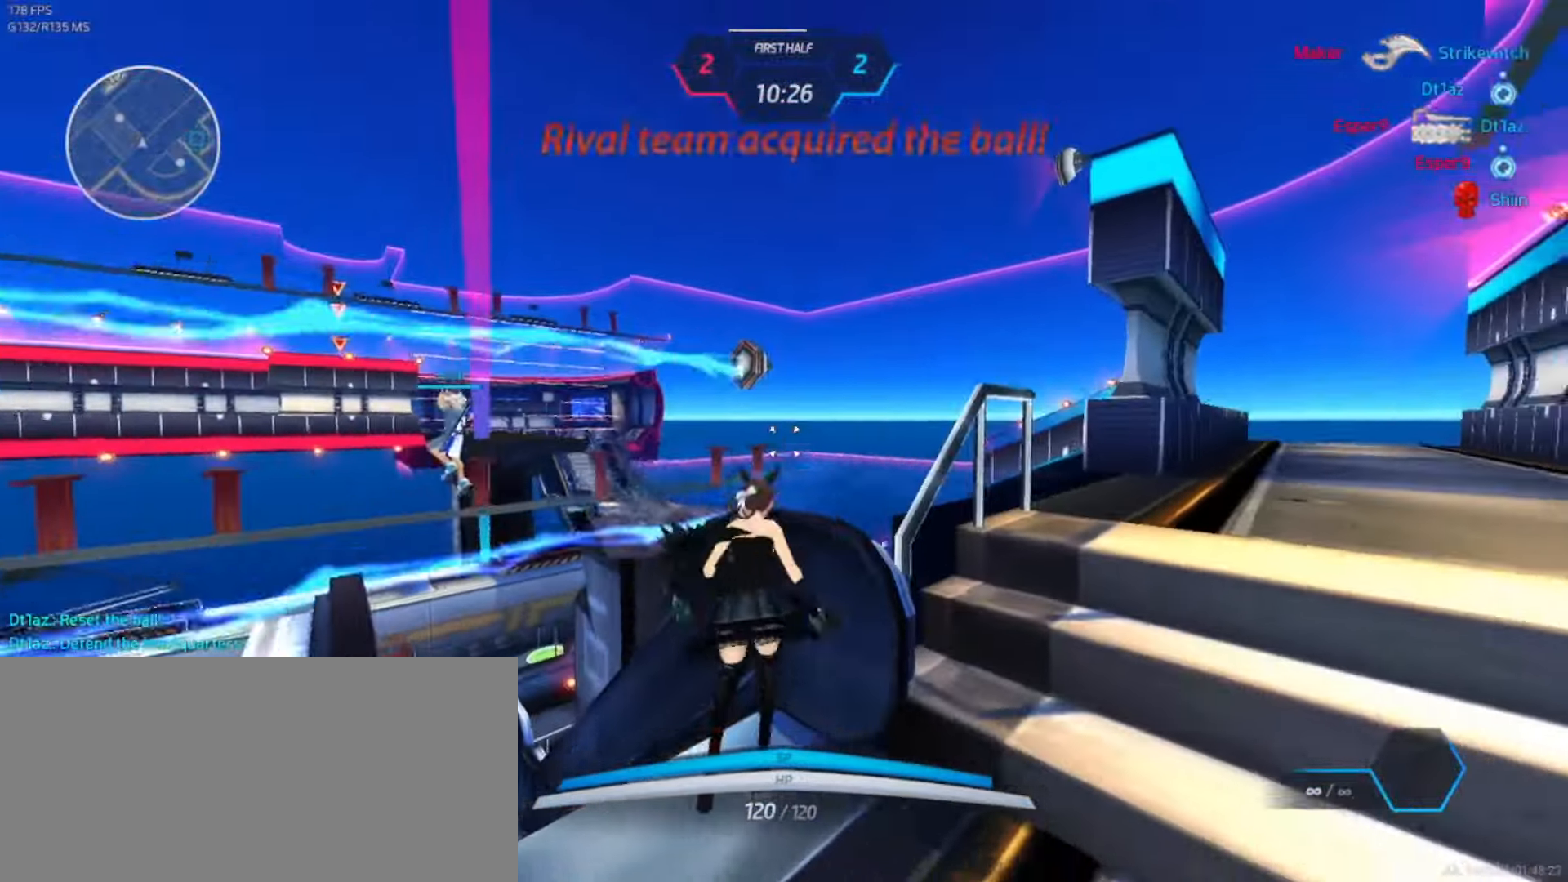
{"keys": ["w"], "events": [[17, "s", "down"], [167, "d", "down"], [267, "s", "up"], [334, "d", "up"], [367, "w", "down"]]}
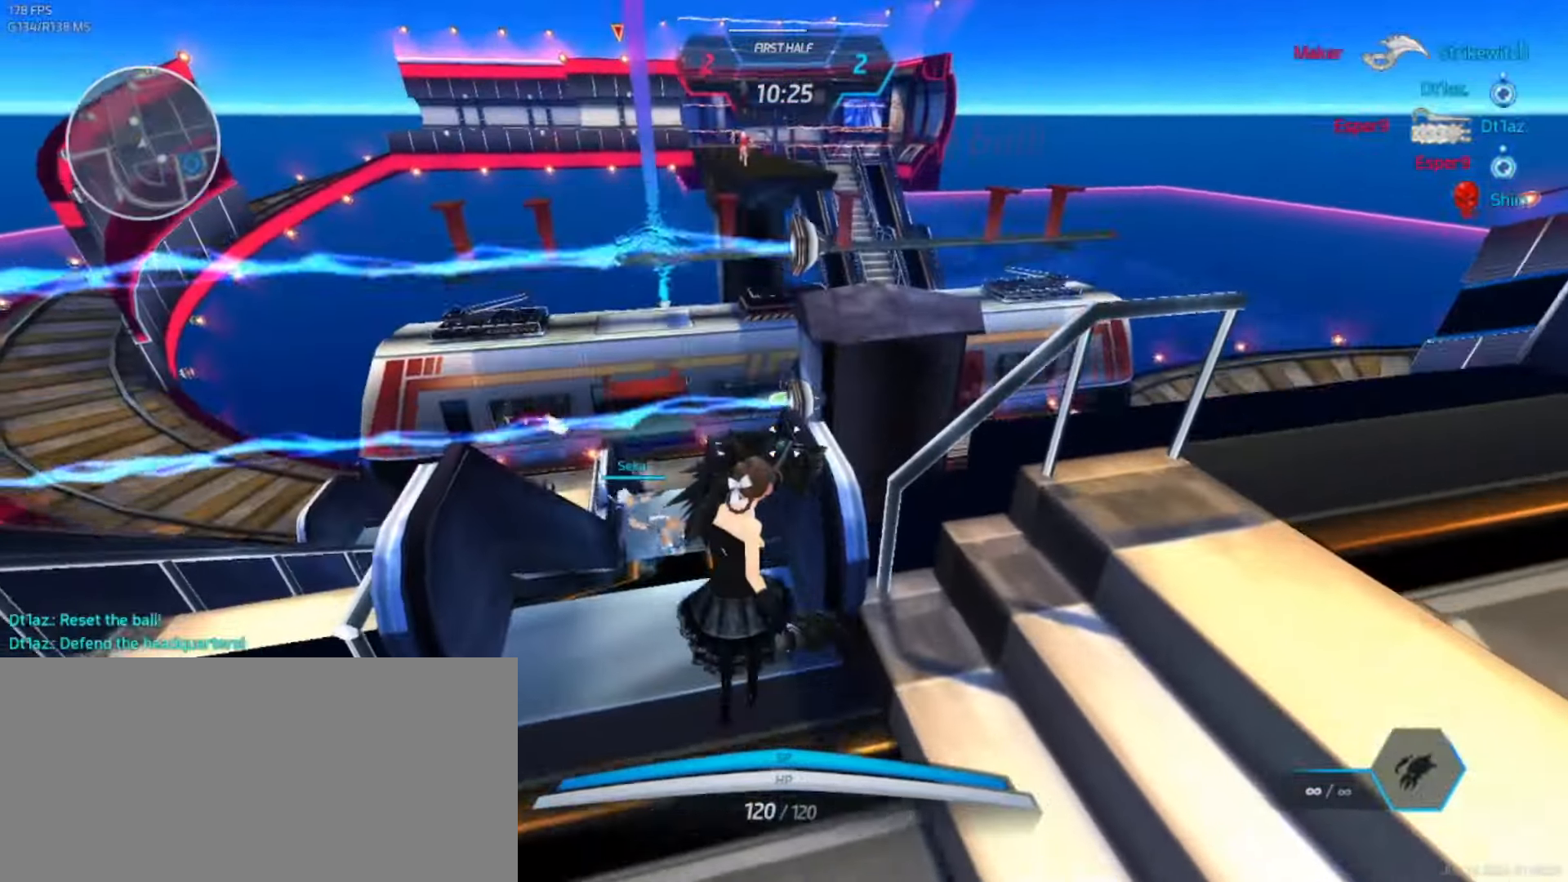
{"keys": ["a"], "events": [[450, "a", "down"], [484, "w", "up"]]}
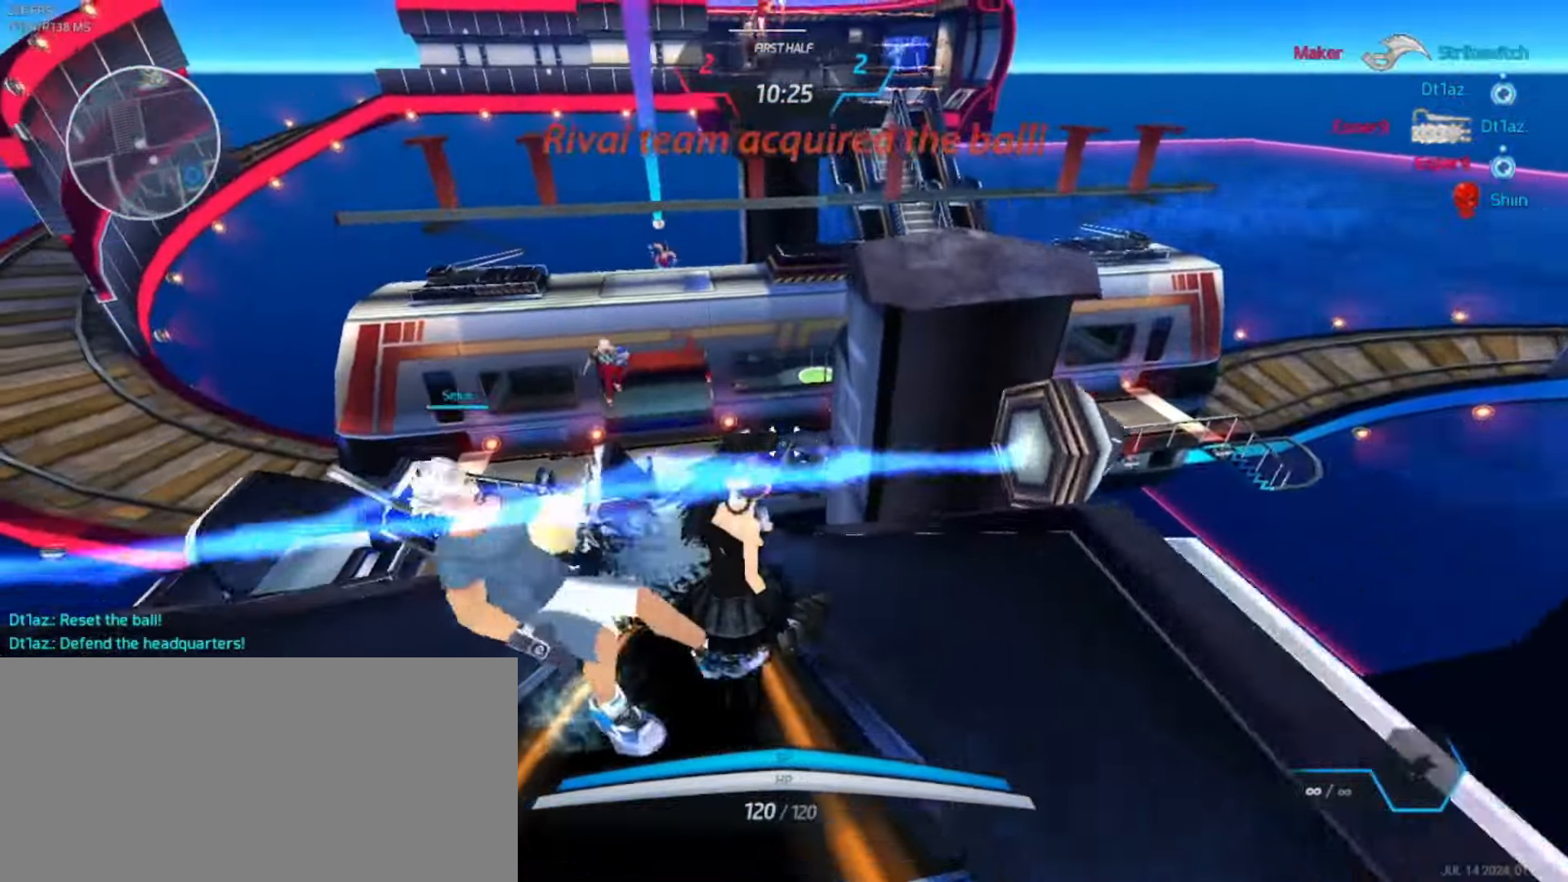
{"keys": ["a"], "events": [[34, "space", "down"], [100, "space", "up"]]}